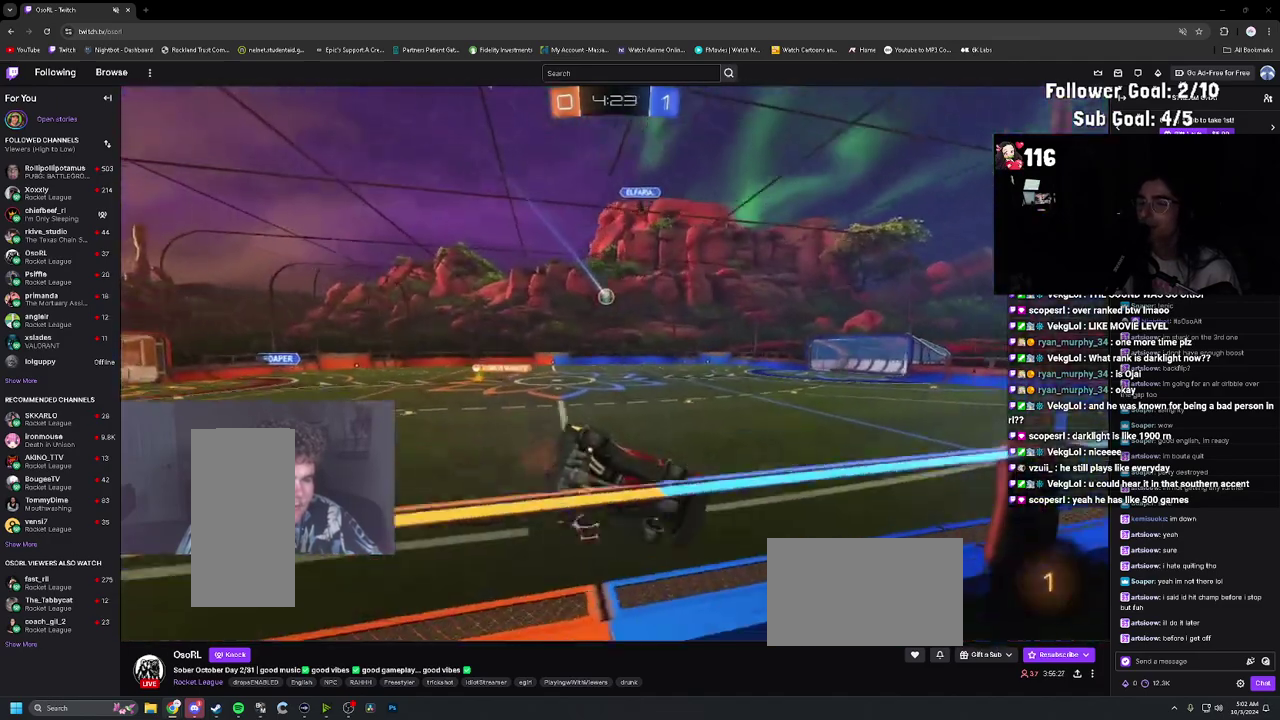
Gameplay with a controller (PlayStation layout); each line is a JSON object with the inputs held at the frame after it. "events" lists button and stick changes between this image and that frame as [ms after this image, input, new state], when the widget could be followed in between. Not read: DPAD_UP L3 R3.
{"buttons": ["R2"], "left_stick": "up", "right_stick": "center", "events": [[50, "CIRCLE", "down"], [50, "left_stick", "center"], [133, "CROSS", "down"], [167, "left_stick", "down-right"], [250, "TRIANGLE", "down"], [250, "left_stick", "down"], [367, "left_stick", "down-left"], [383, "CROSS", "up"], [383, "TRIANGLE", "up"], [433, "CIRCLE", "up"], [450, "left_stick", "up"]]}
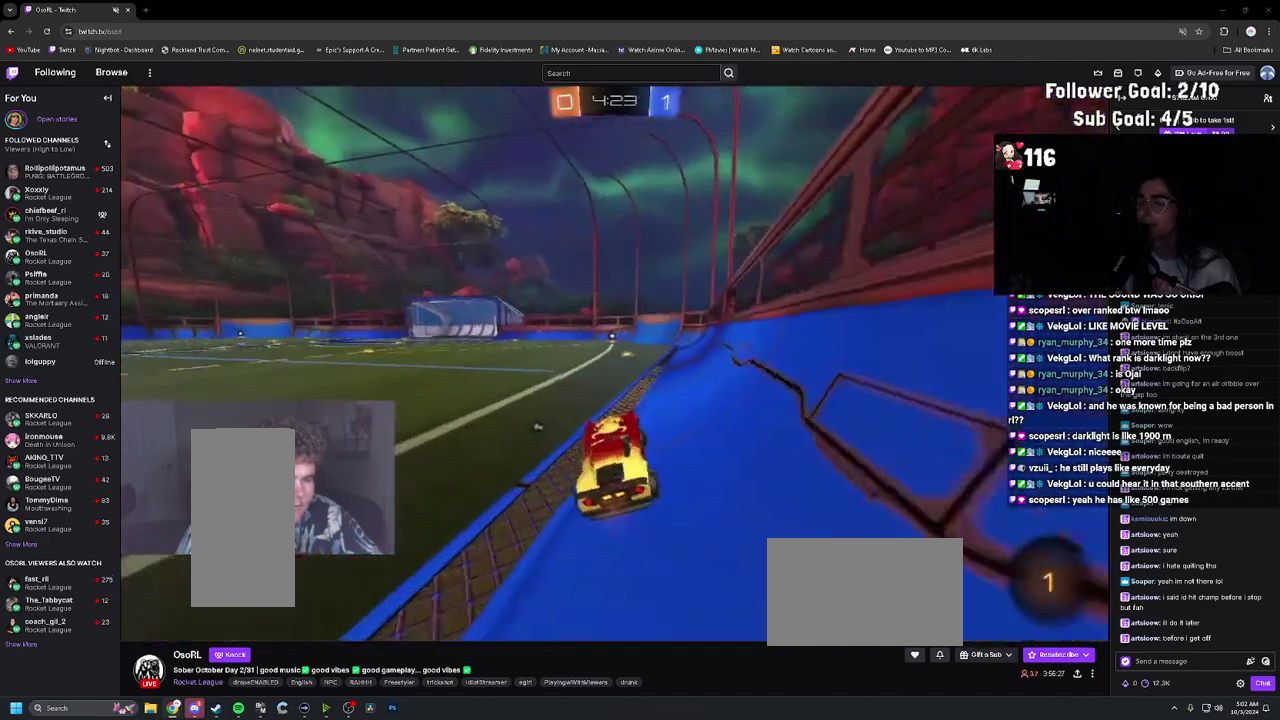
{"buttons": ["R2"], "left_stick": "left", "right_stick": "center", "events": [[17, "CROSS", "down"], [83, "left_stick", "down"], [167, "CROSS", "up"], [200, "left_stick", "center"], [267, "left_stick", "right"], [333, "left_stick", "center"], [500, "left_stick", "left"]]}
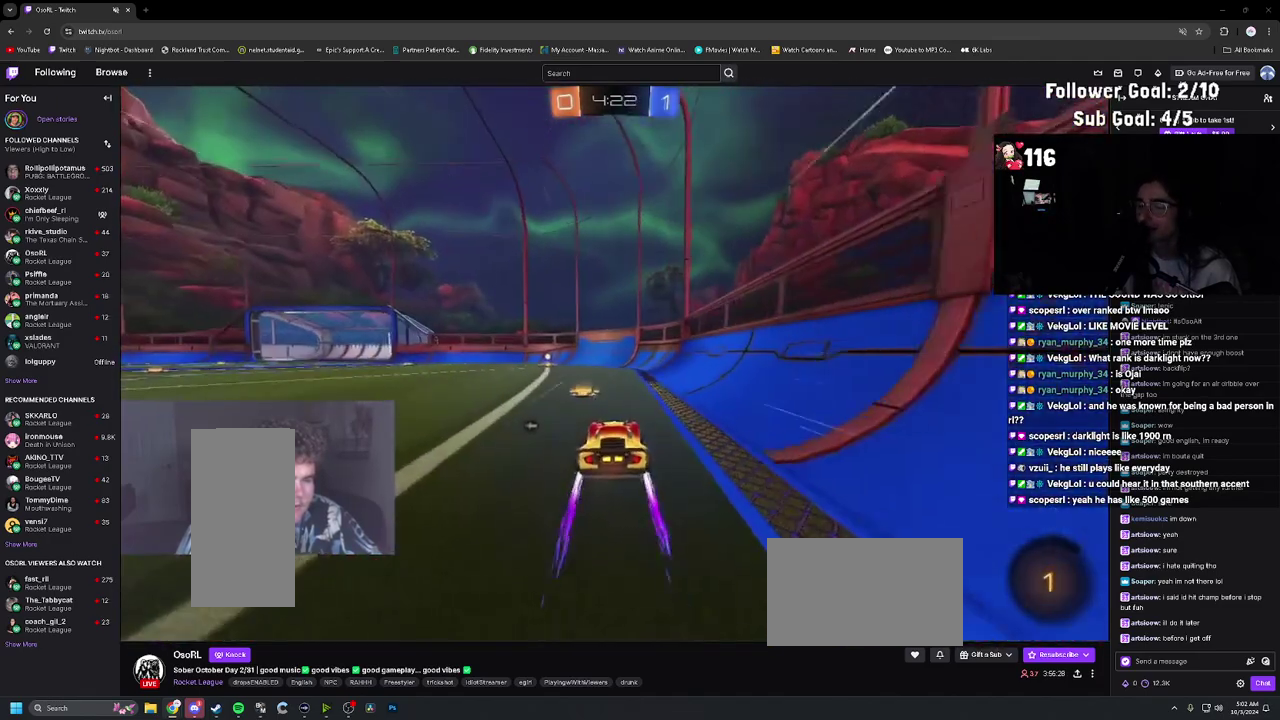
{"buttons": ["R2"], "left_stick": "center", "right_stick": "center", "events": [[100, "left_stick", "center"], [217, "TRIANGLE", "down"], [233, "R1", "down"], [333, "TRIANGLE", "up"], [400, "R1", "up"]]}
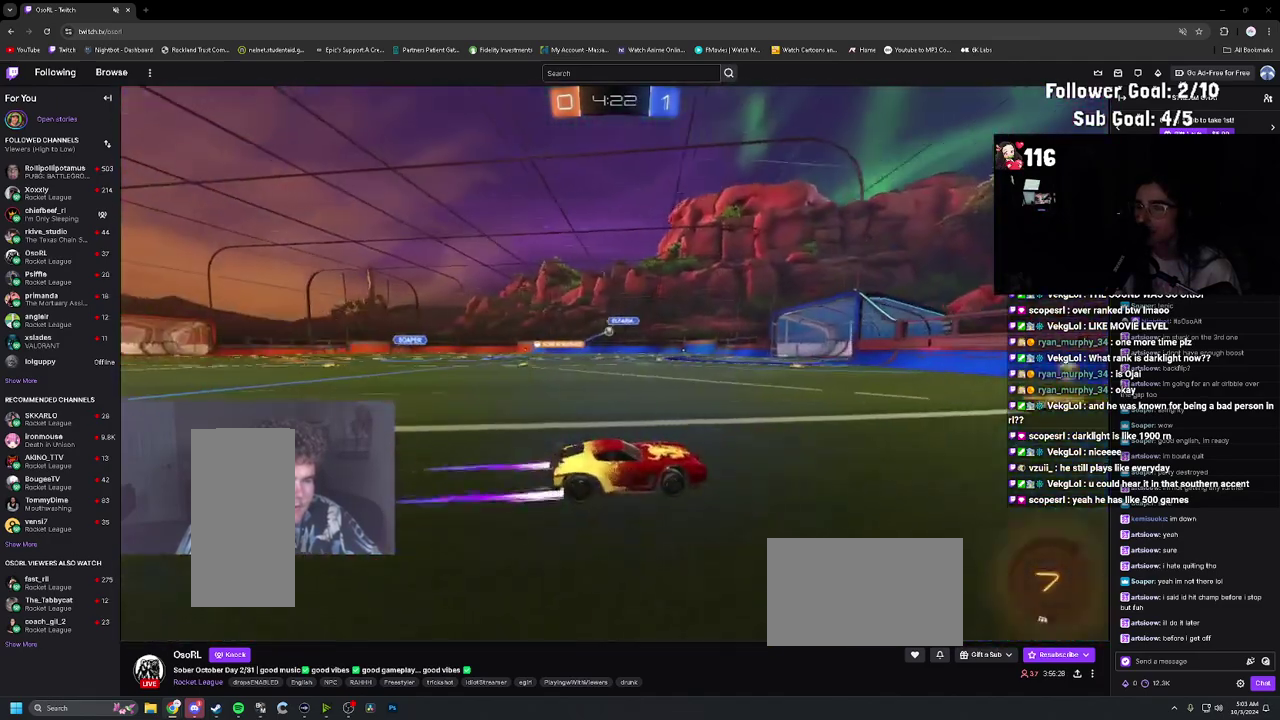
{"buttons": ["R2"], "left_stick": "up-left", "right_stick": "center", "events": [[117, "L1", "down"], [150, "left_stick", "up-left"], [217, "L1", "up"]]}
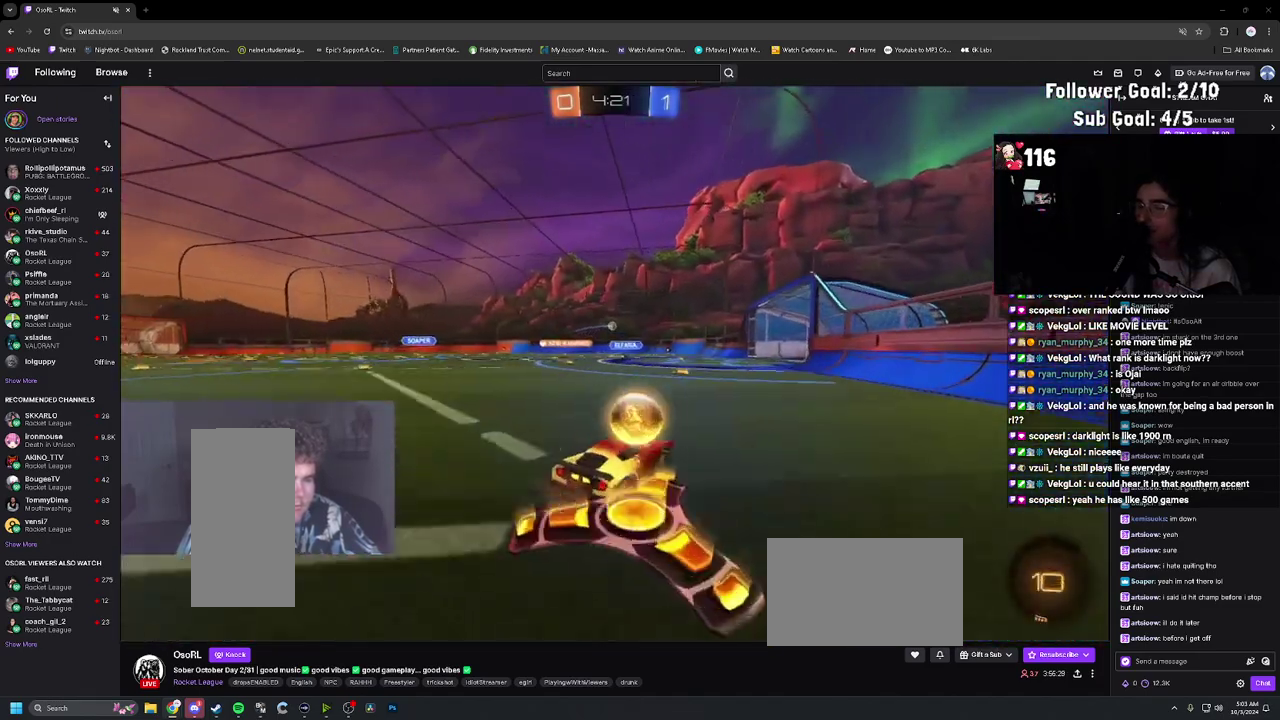
{"buttons": ["R2"], "left_stick": "center", "right_stick": "center", "events": [[467, "left_stick", "center"]]}
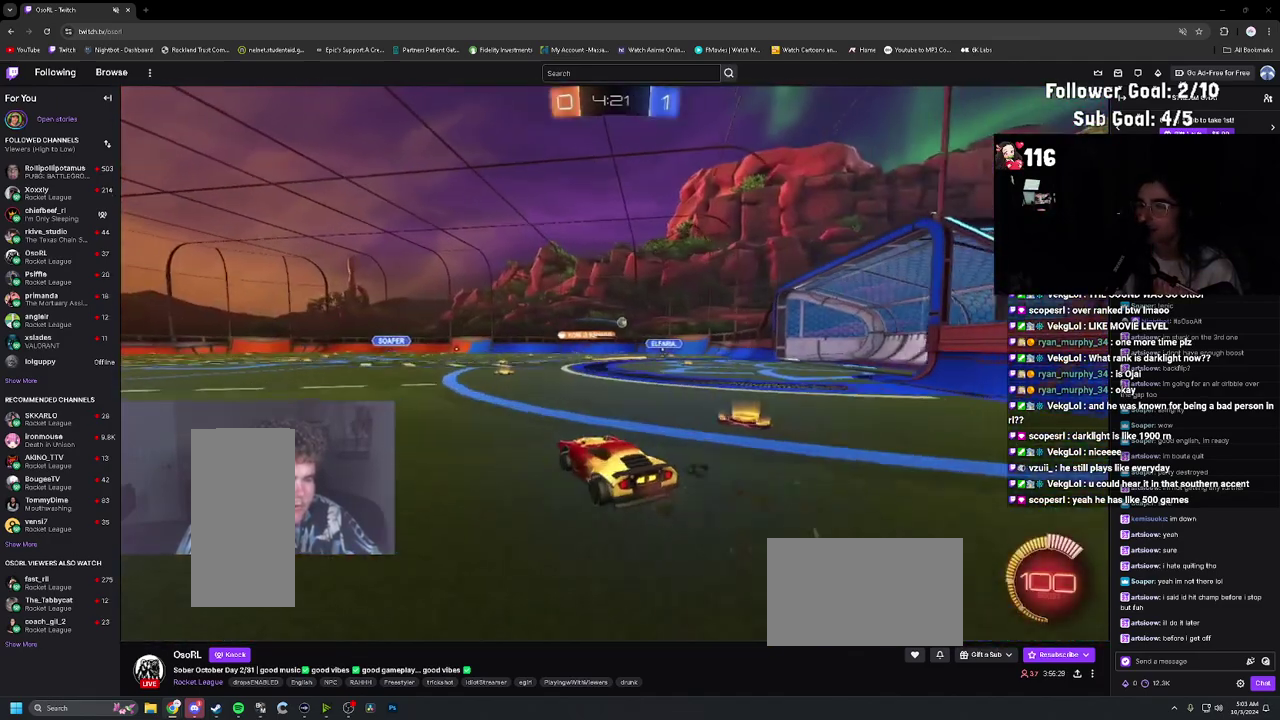
{"buttons": [], "left_stick": "center", "right_stick": "center", "events": [[100, "left_stick", "up-right"], [183, "left_stick", "center"], [300, "R2", "up"]]}
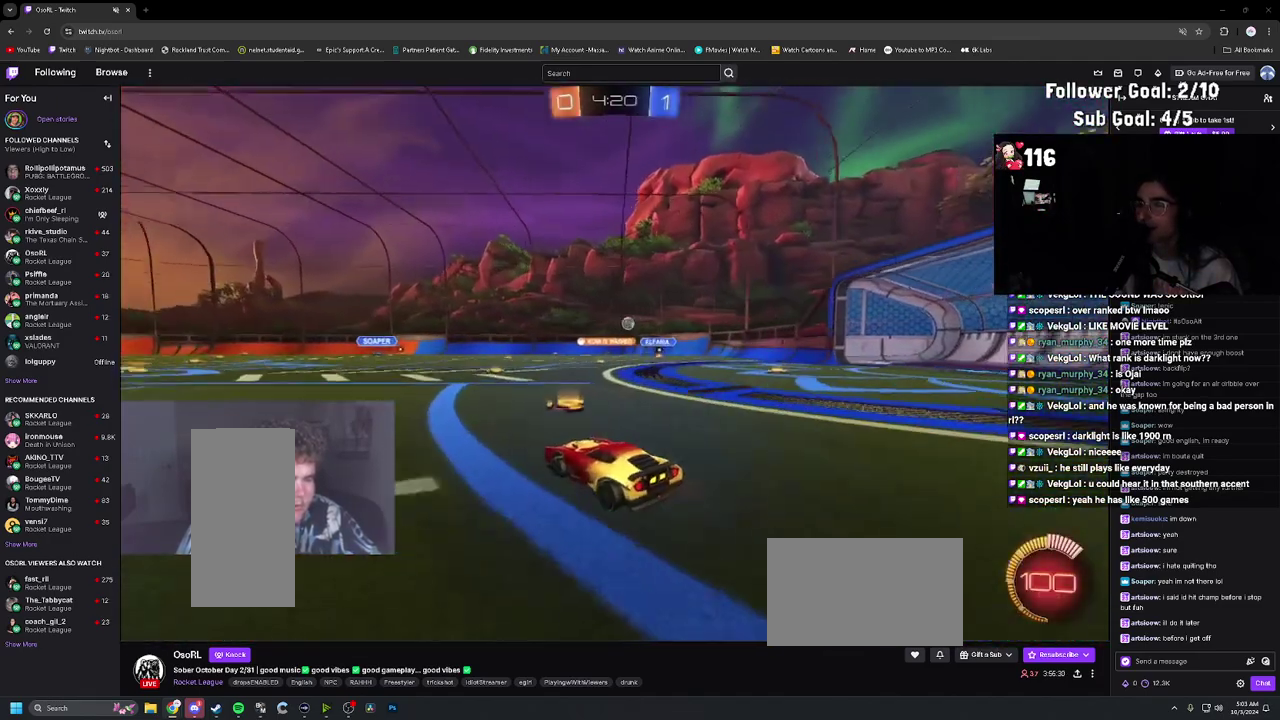
{"buttons": ["R2"], "left_stick": "up-left", "right_stick": "center"}
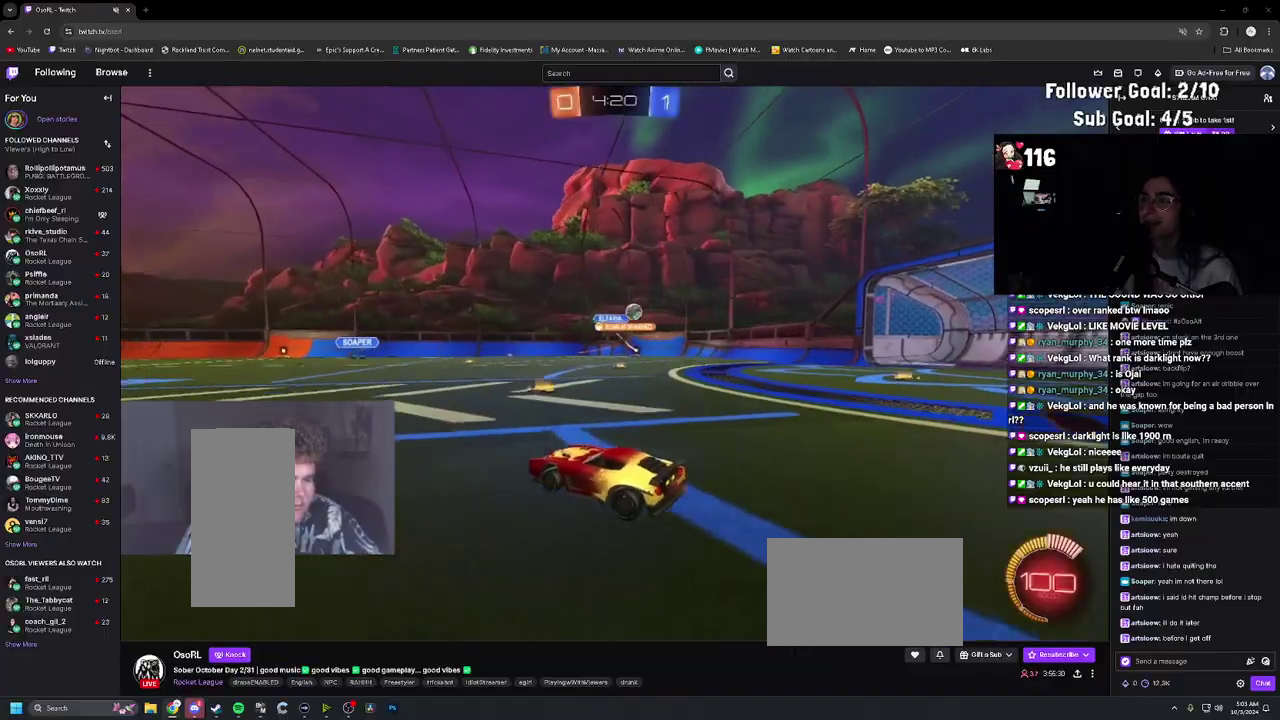
{"buttons": ["L1", "R2"], "left_stick": "right", "right_stick": "center"}
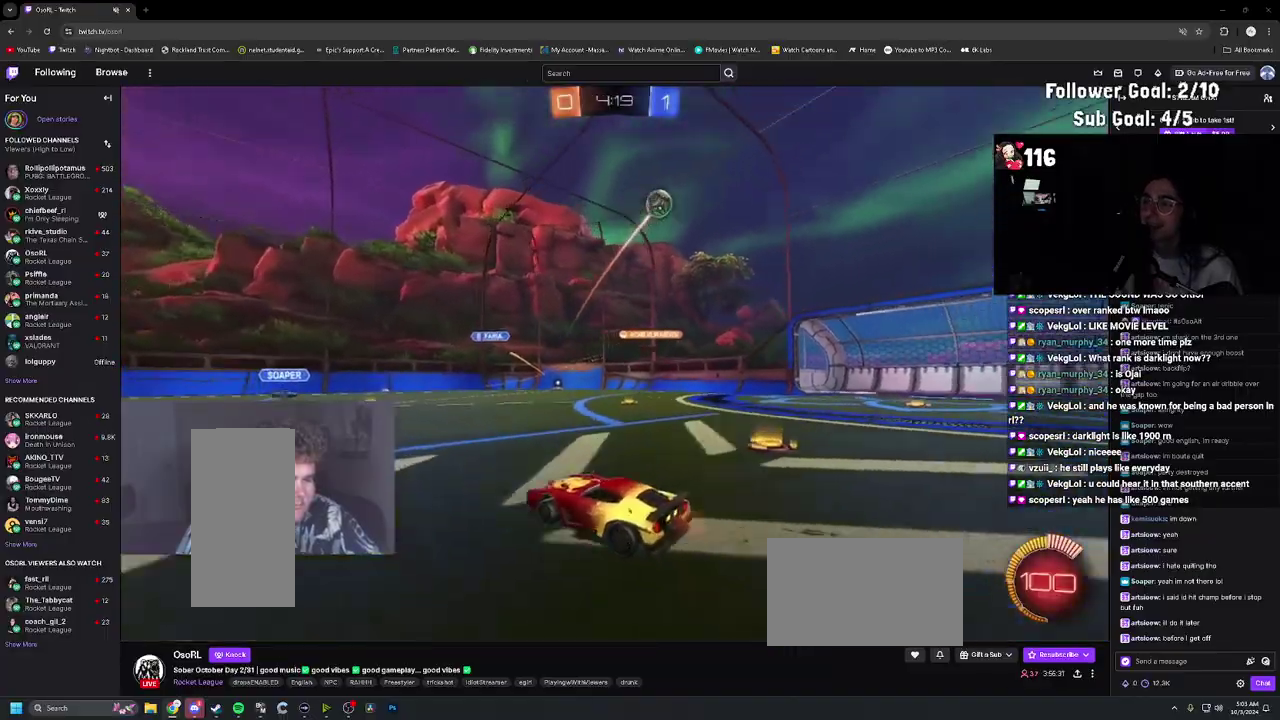
{"buttons": ["R2"], "left_stick": "right", "right_stick": "center", "events": [[50, "L1", "up"]]}
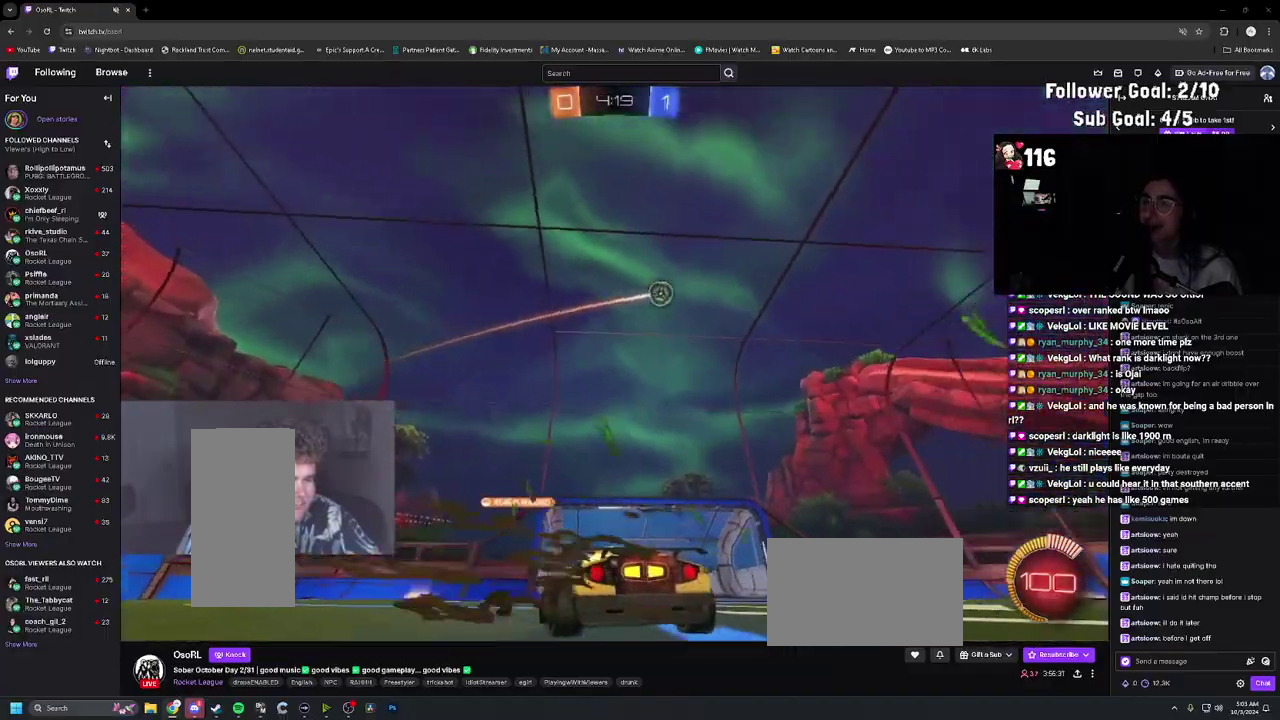
{"buttons": ["R2"], "left_stick": "right", "right_stick": "center", "events": []}
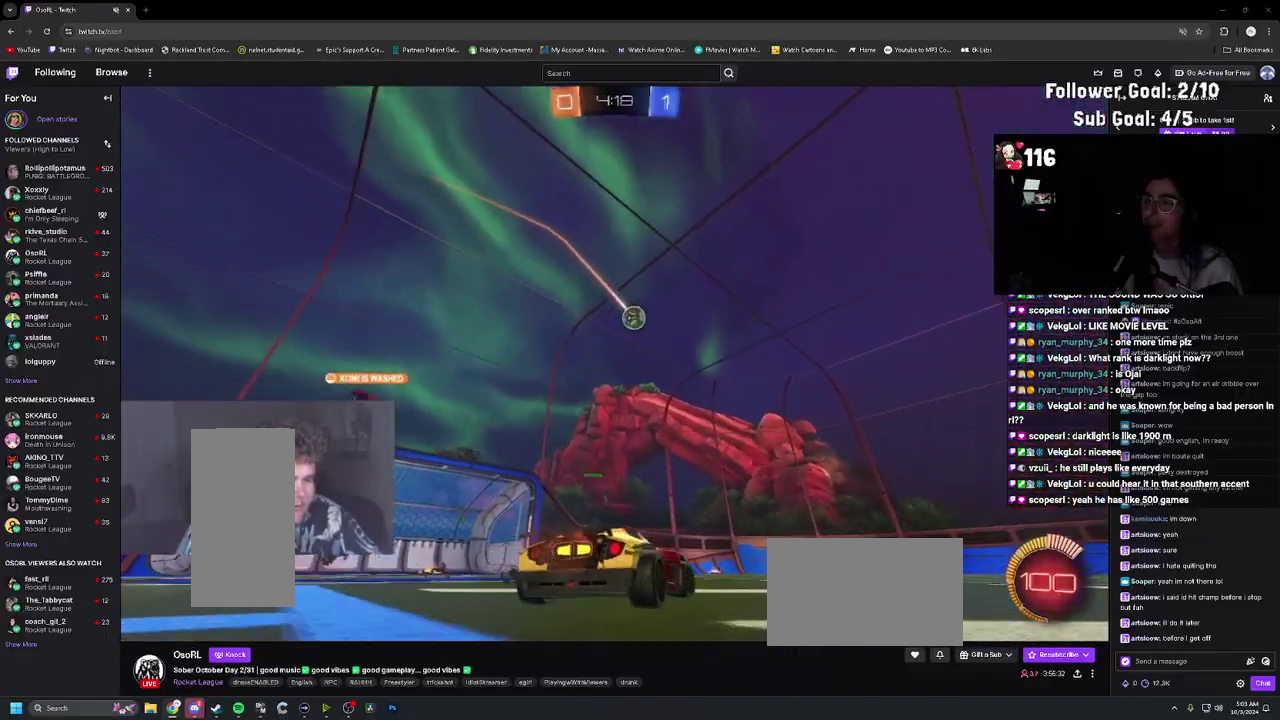
{"buttons": ["R1", "R2"], "left_stick": "center", "right_stick": "center", "events": [[83, "left_stick", "center"], [183, "left_stick", "right"], [300, "left_stick", "center"], [317, "R1", "down"]]}
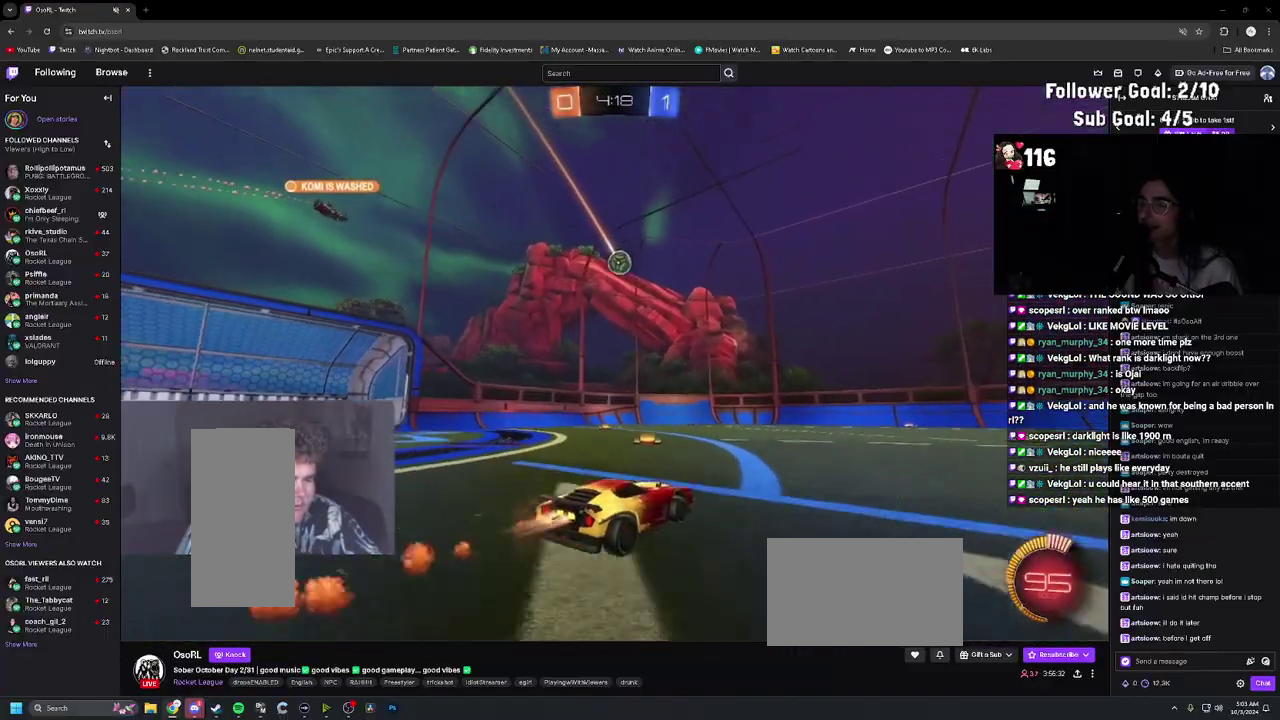
{"buttons": ["R2"], "left_stick": "center", "right_stick": "center", "events": [[83, "R1", "up"], [217, "left_stick", "right"], [417, "left_stick", "center"]]}
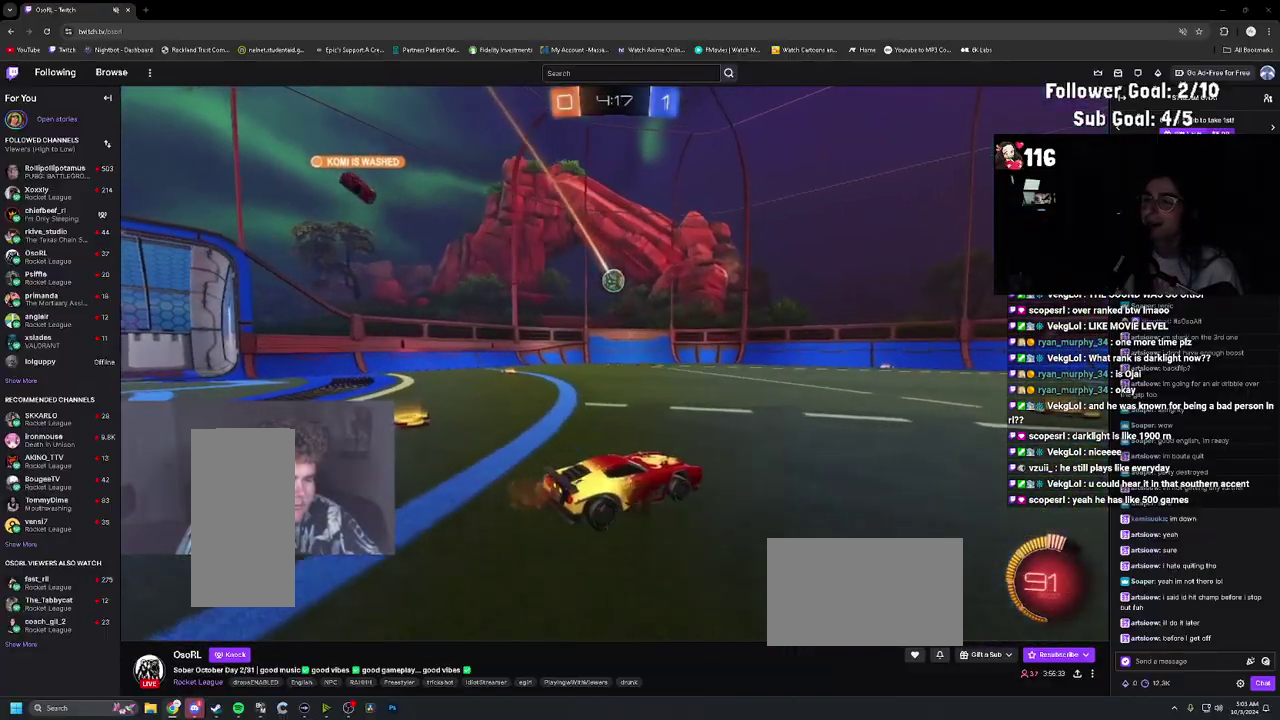
{"buttons": ["R2"], "left_stick": "left", "right_stick": "center", "events": [[33, "left_stick", "right"], [250, "left_stick", "center"], [367, "left_stick", "left"]]}
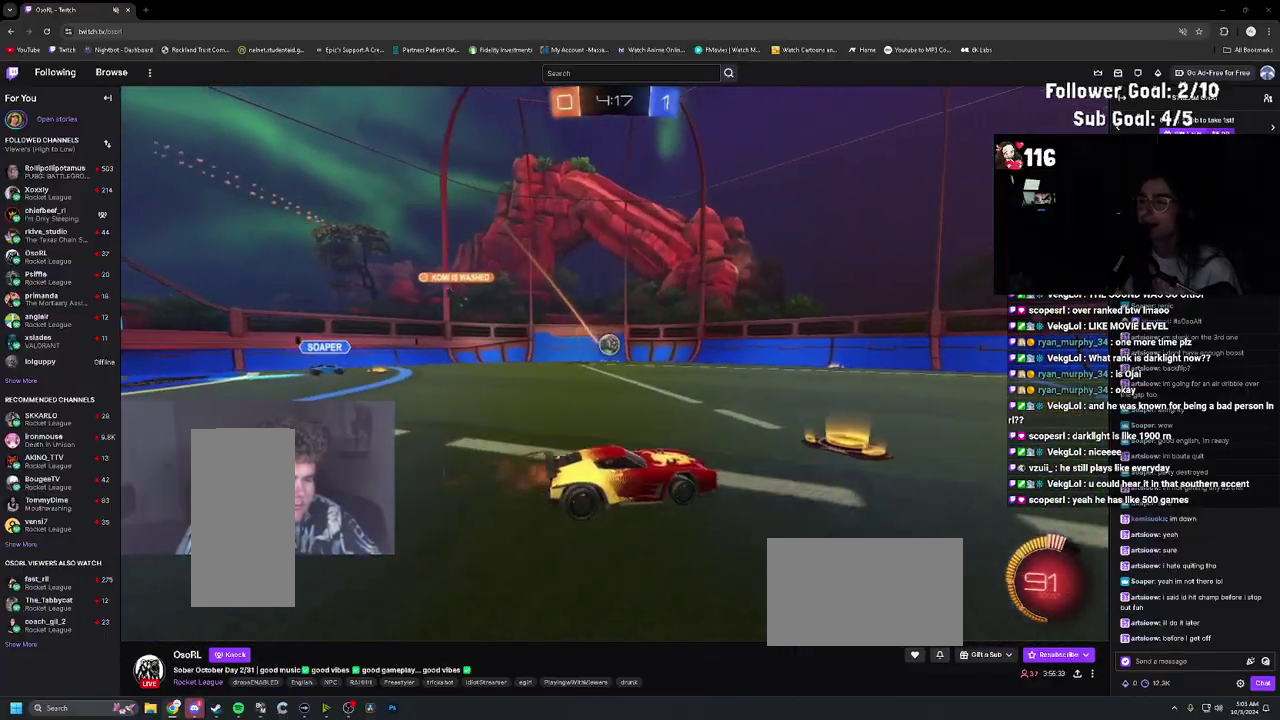
{"buttons": ["R1", "R2"], "left_stick": "center", "right_stick": "center", "events": [[67, "left_stick", "center"], [200, "R1", "down"], [317, "left_stick", "left"], [433, "left_stick", "center"]]}
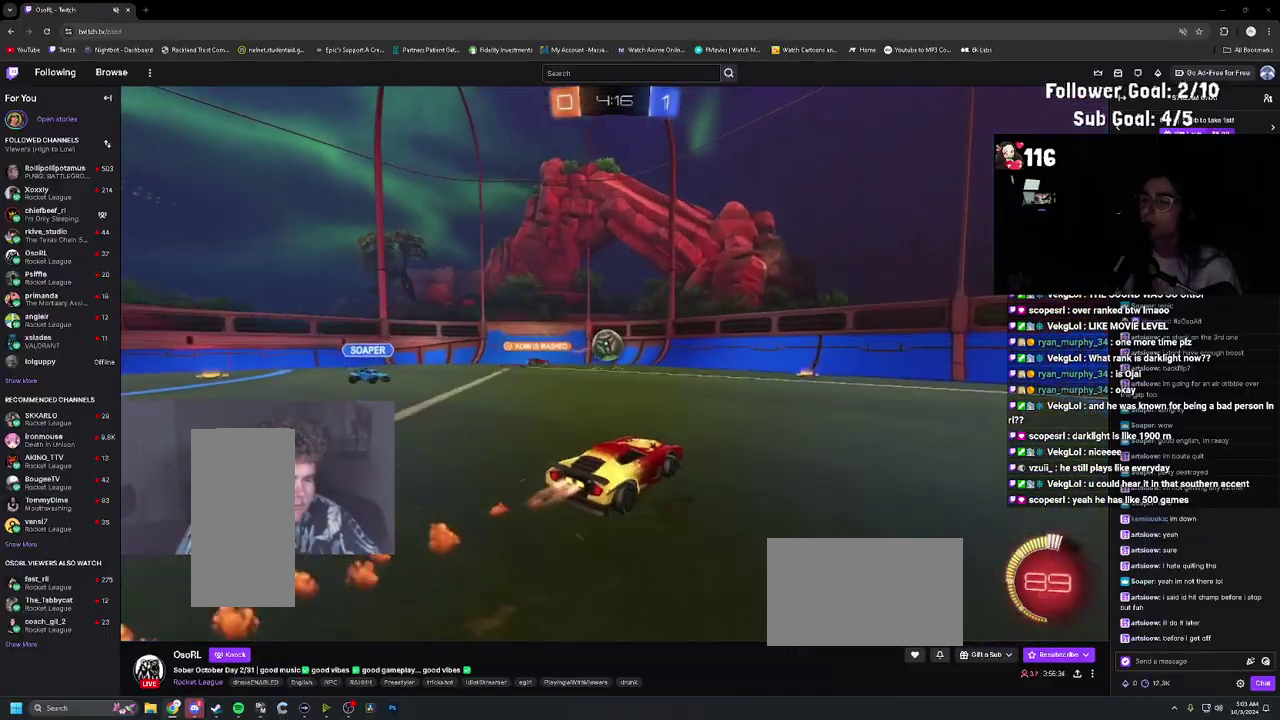
{"buttons": ["R2"], "left_stick": "left", "right_stick": "center", "events": [[67, "R1", "up"], [83, "CROSS", "down"], [167, "L1", "down"], [167, "left_stick", "up"], [217, "CROSS", "up"], [233, "left_stick", "up-left"], [283, "CROSS", "down"], [350, "left_stick", "left"], [400, "CROSS", "up"], [400, "L1", "up"]]}
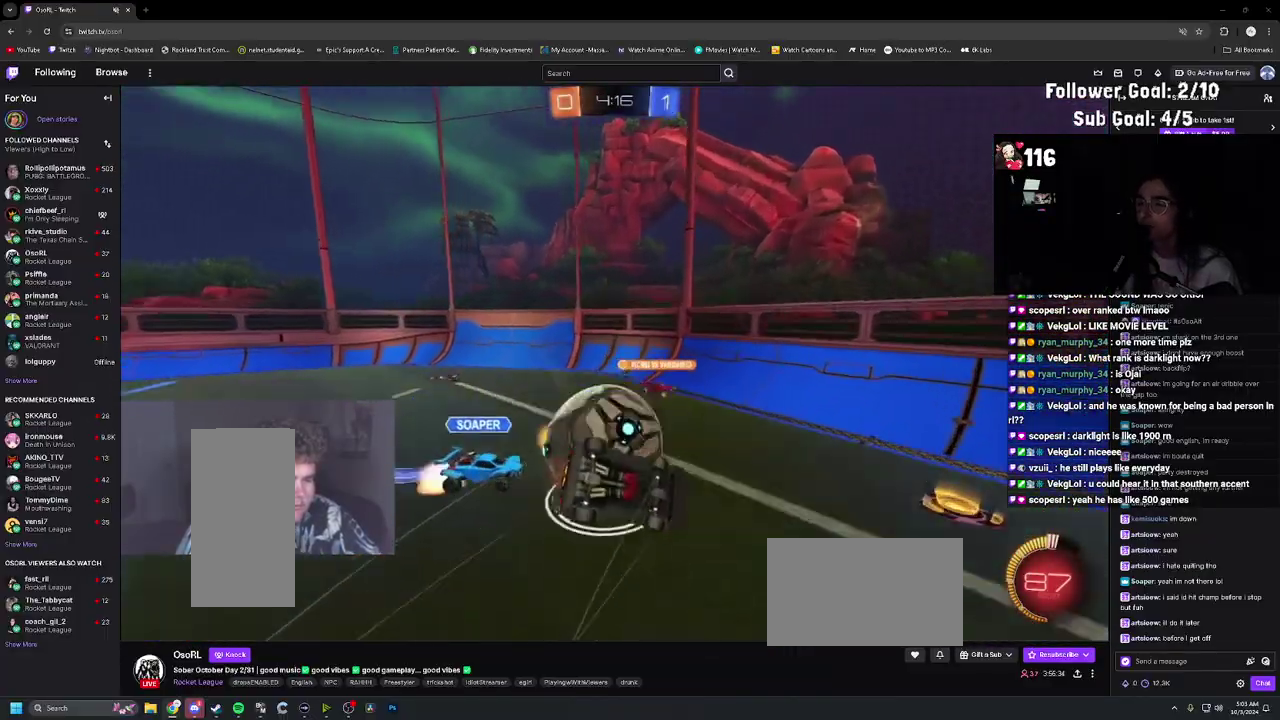
{"buttons": ["R2"], "left_stick": "down-left", "right_stick": "center", "events": [[150, "left_stick", "up-left"], [167, "L1", "down"], [300, "left_stick", "left"], [367, "L1", "up"], [383, "left_stick", "down-left"]]}
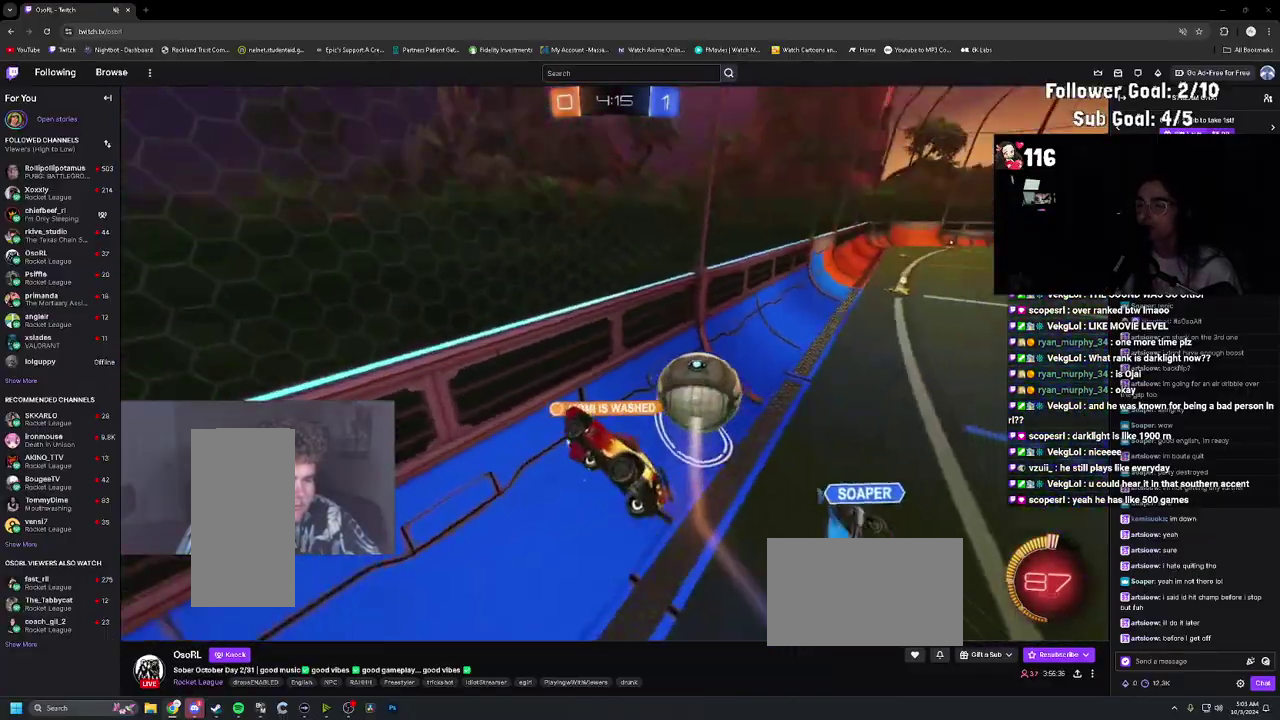
{"buttons": ["R2"], "left_stick": "down-right", "right_stick": "center", "events": [[133, "left_stick", "down-right"]]}
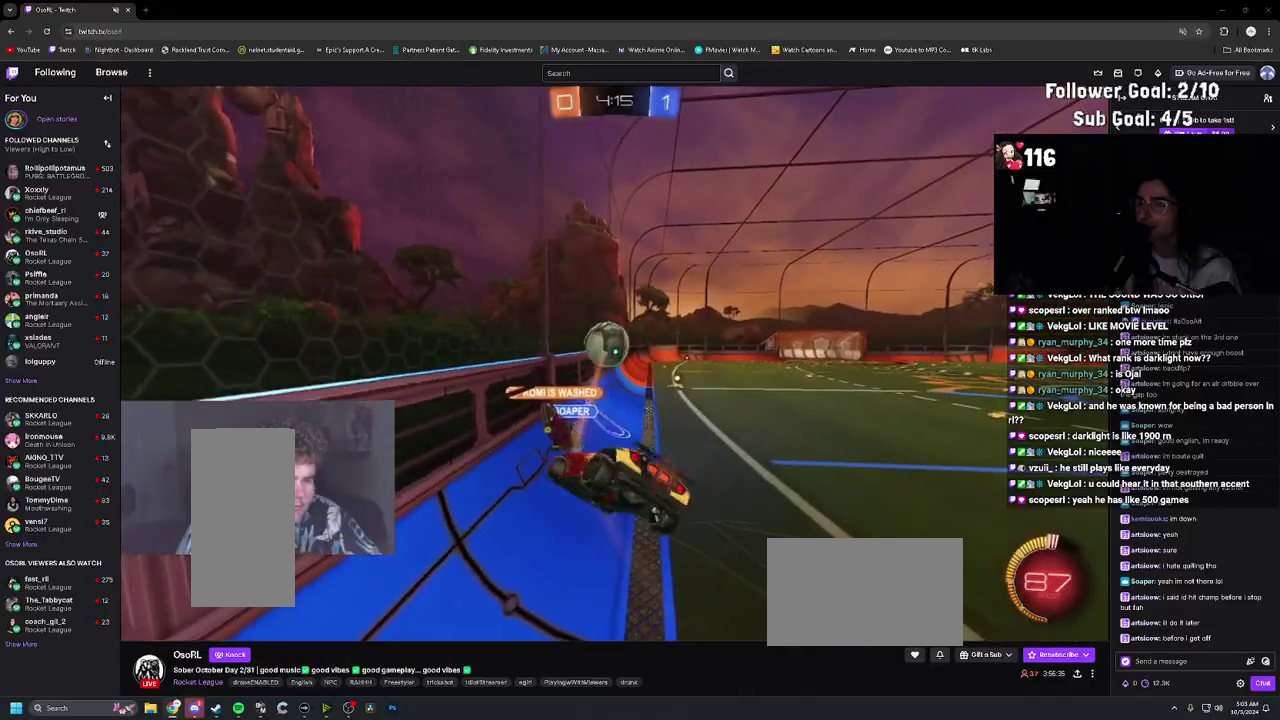
{"buttons": ["L1", "R1", "R2"], "left_stick": "up-left", "right_stick": "center", "events": [[117, "L1", "down"], [133, "left_stick", "left"], [217, "left_stick", "up-left"], [233, "CIRCLE", "down"], [233, "L1", "up"], [367, "CIRCLE", "up"], [483, "L1", "down"], [483, "R1", "down"]]}
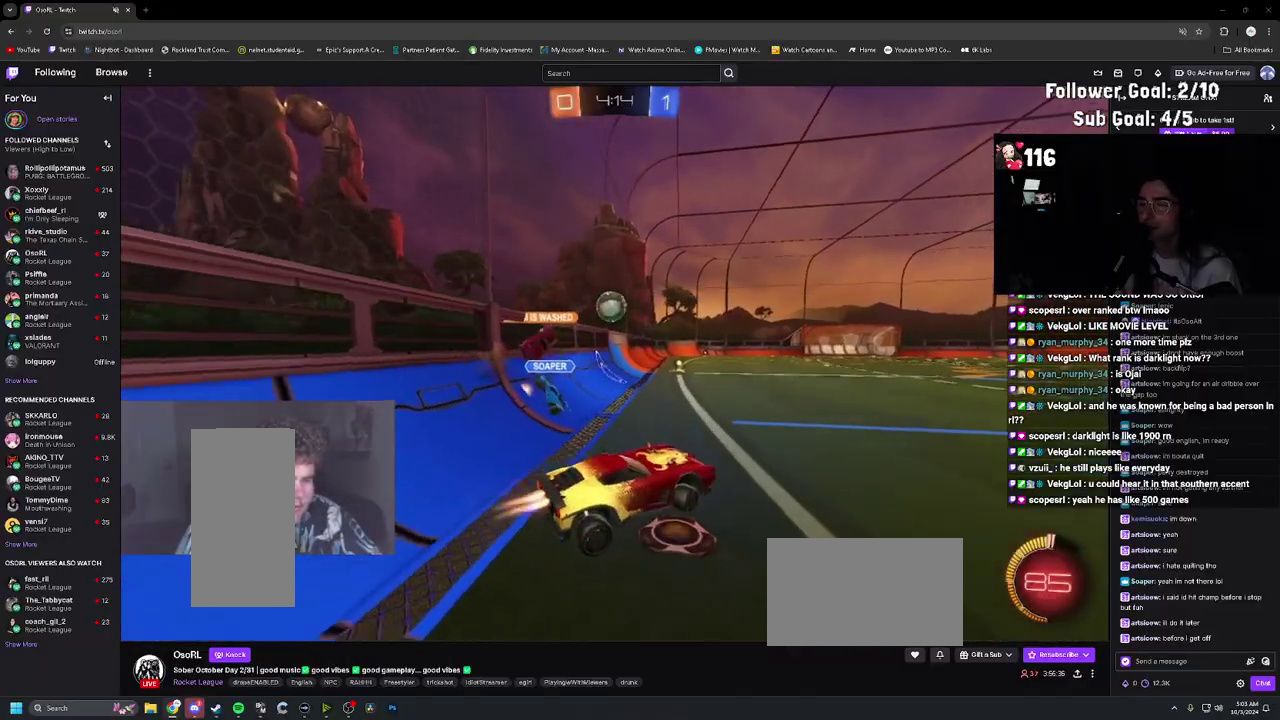
{"buttons": ["R1", "R2"], "left_stick": "left", "right_stick": "center", "events": [[50, "left_stick", "center"], [83, "L1", "up"], [167, "left_stick", "left"]]}
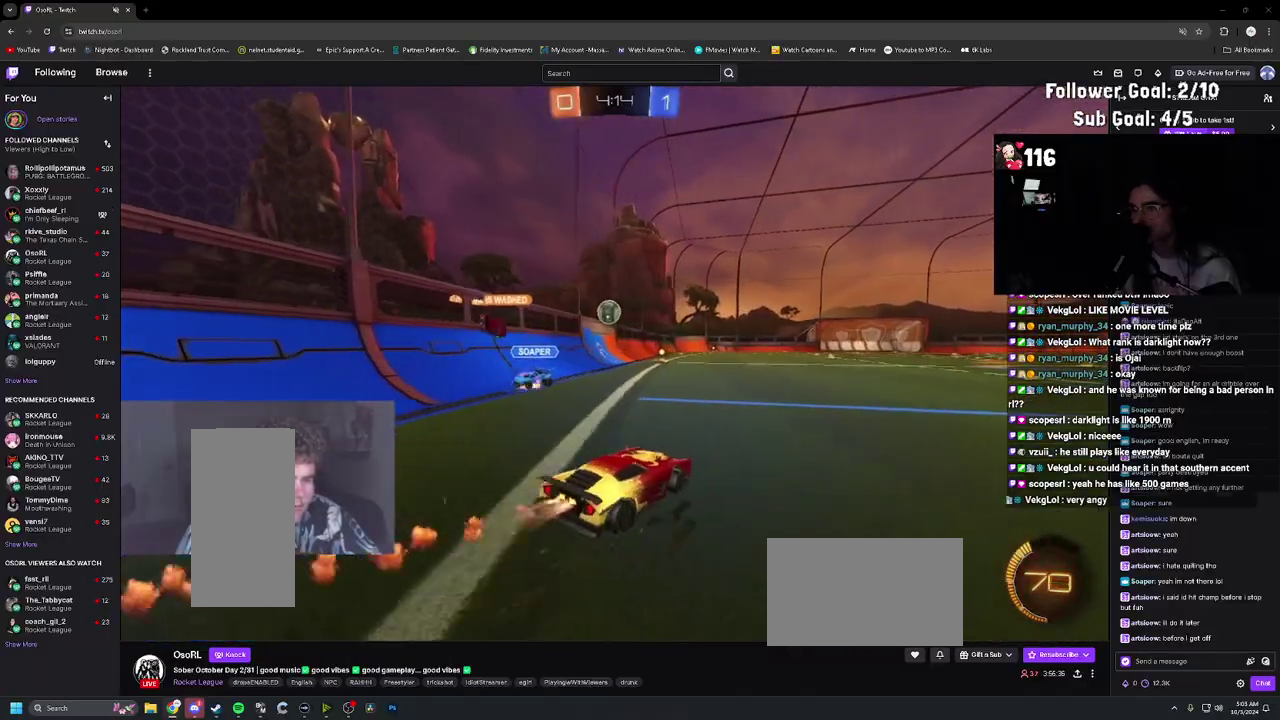
{"buttons": ["CROSS", "R1", "R2"], "left_stick": "up", "right_stick": "center", "events": [[150, "left_stick", "right"], [283, "left_stick", "up-right"], [300, "CROSS", "down"], [317, "L1", "down"], [350, "left_stick", "up"], [383, "CROSS", "up"], [400, "left_stick", "up-right"], [467, "CROSS", "down"], [483, "left_stick", "up"], [500, "L1", "up"]]}
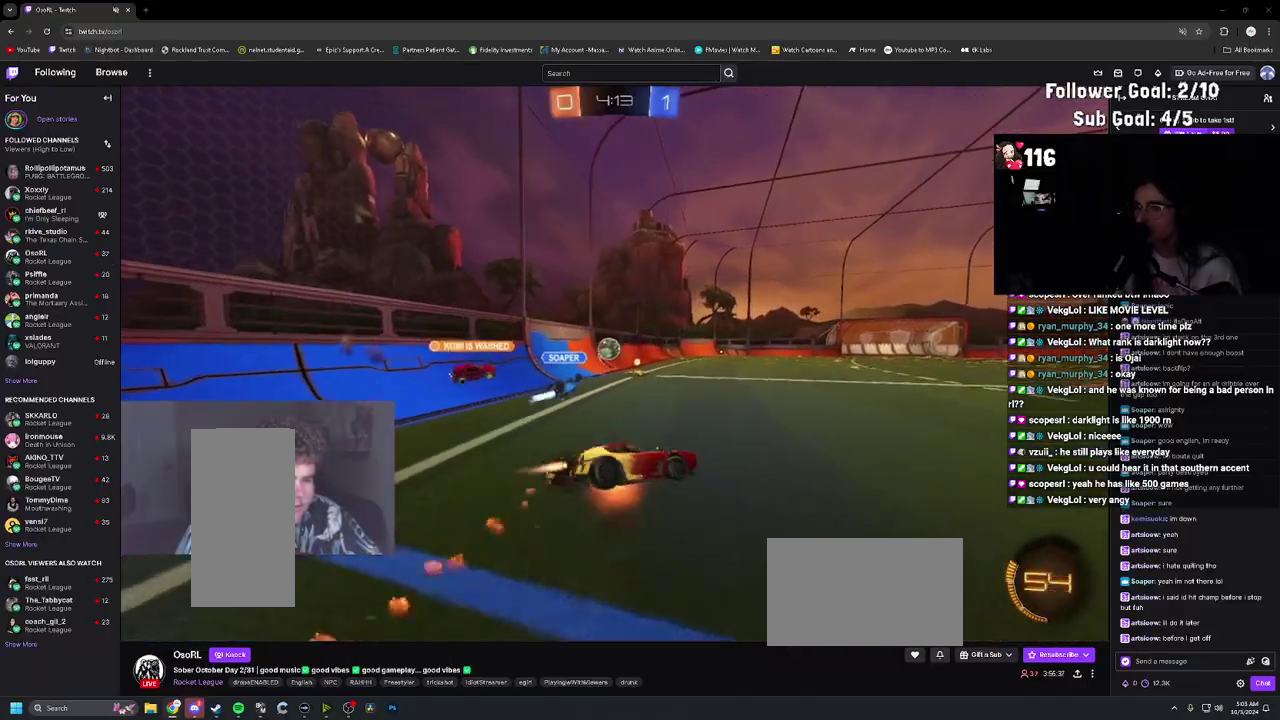
{"buttons": ["L1", "R2"], "left_stick": "right", "right_stick": "center", "events": [[100, "CROSS", "up"], [117, "left_stick", "down-right"], [267, "TRIANGLE", "down"], [367, "TRIANGLE", "up"], [367, "left_stick", "down"], [400, "L1", "down"], [400, "R1", "up"], [450, "left_stick", "right"]]}
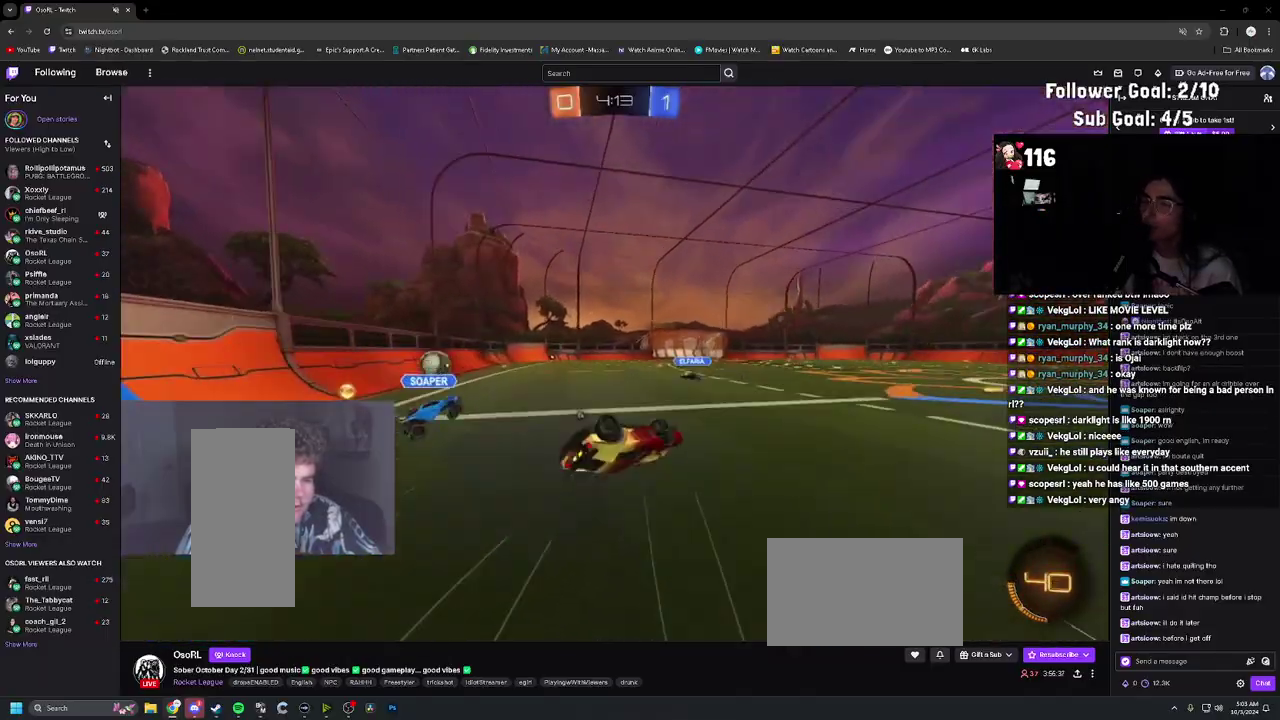
{"buttons": ["R2"], "left_stick": "left", "right_stick": "center", "events": [[67, "left_stick", "down-right"], [83, "TRIANGLE", "down"], [117, "left_stick", "down"], [167, "left_stick", "down-left"], [200, "TRIANGLE", "up"], [283, "left_stick", "center"], [317, "L1", "up"], [483, "left_stick", "left"]]}
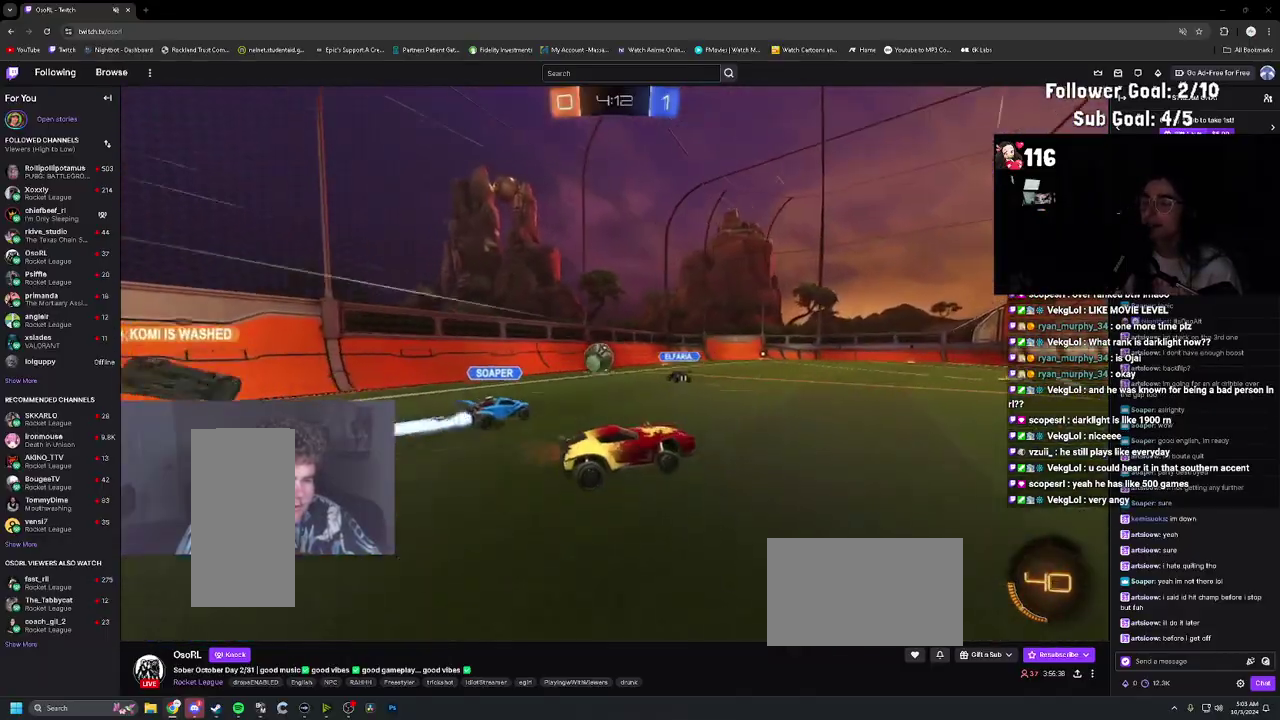
{"buttons": ["R2"], "left_stick": "up-left", "right_stick": "center"}
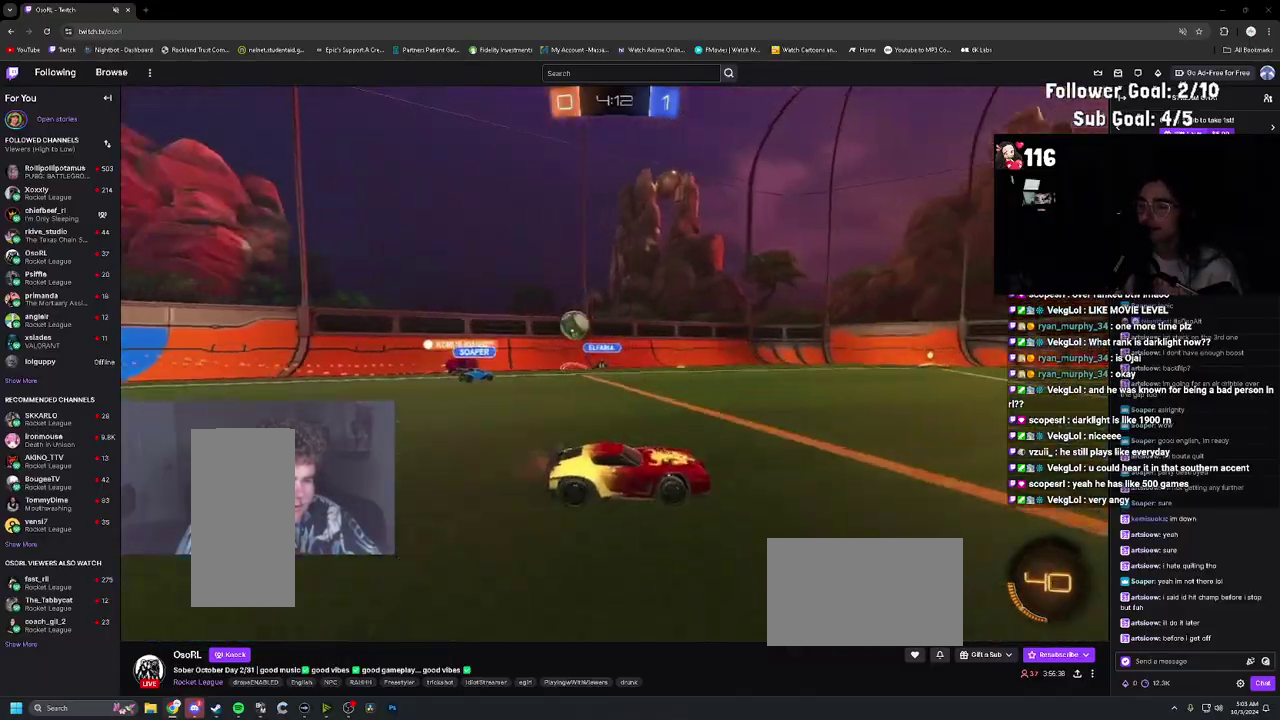
{"buttons": ["R2"], "left_stick": "center", "right_stick": "center"}
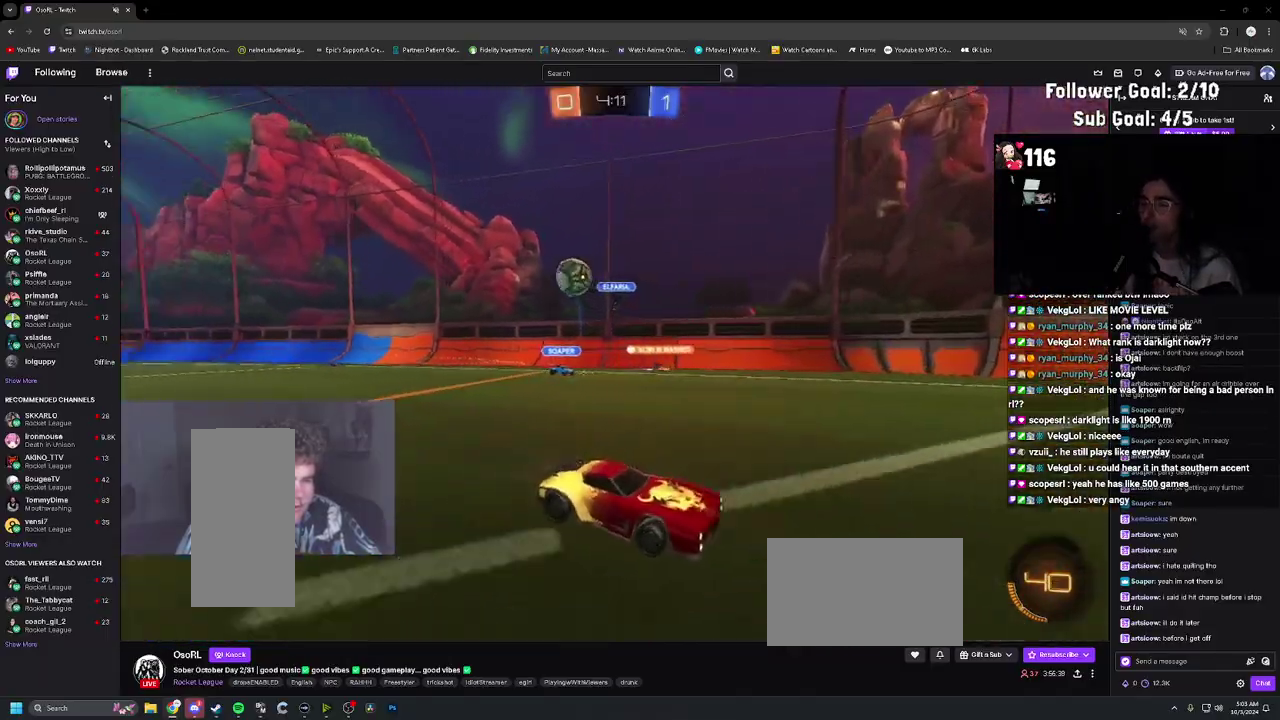
{"buttons": ["L2"], "left_stick": "up-left", "right_stick": "center", "events": [[167, "L1", "down"], [167, "left_stick", "right"], [383, "L1", "up"], [467, "R2", "up"], [483, "L2", "down"], [483, "left_stick", "up-left"]]}
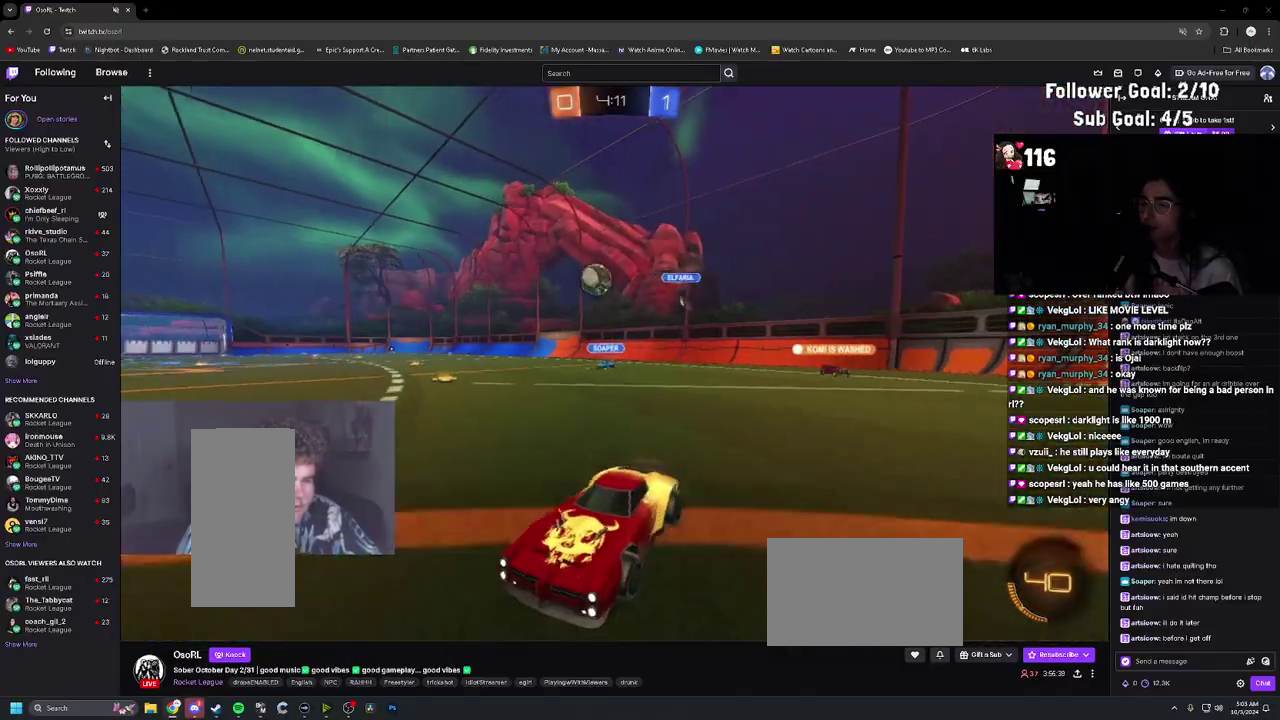
{"buttons": ["R2"], "left_stick": "up-left", "right_stick": "center", "events": [[267, "L2", "up"], [367, "R2", "down"]]}